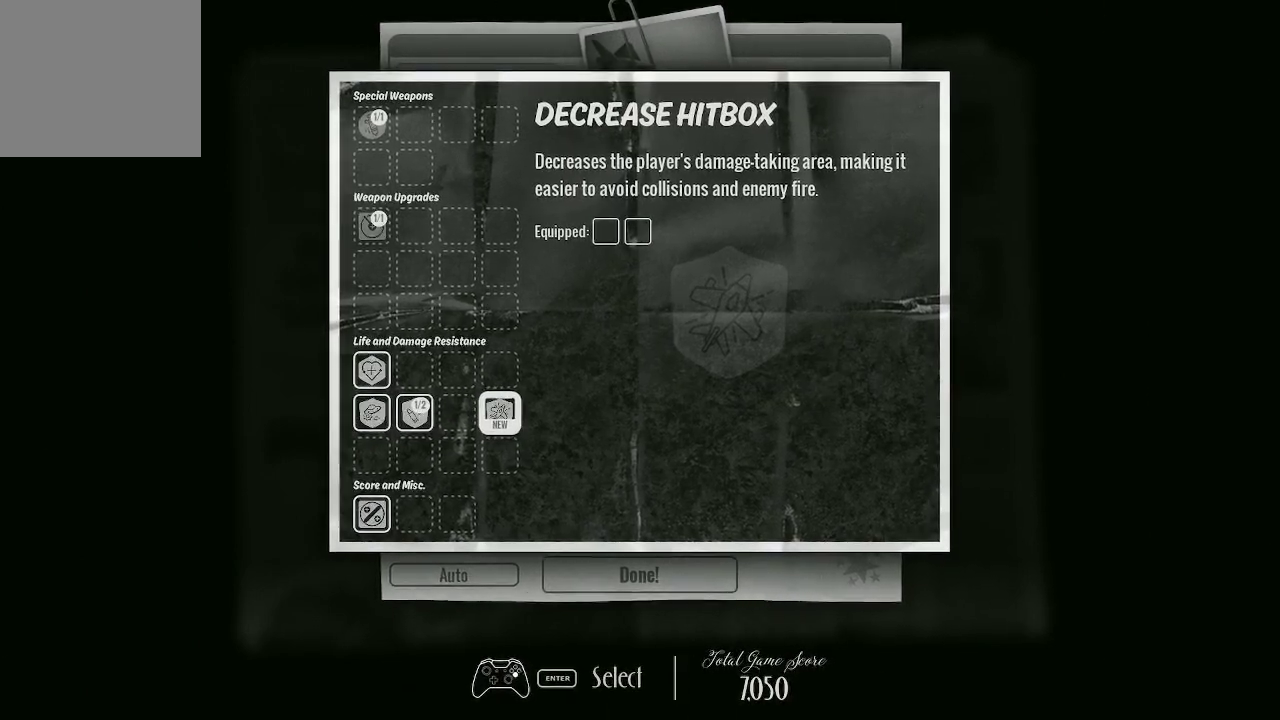
Gameplay with a controller (Xbox layout); each line is a JSON object with the inputs held at the frame after it. "events" lists button and stick changes between this image and that frame as [ms after this image, input, new state], when the widget could be followed in between.
{"buttons": [], "left_stick": "center", "right_stick": "center", "events": []}
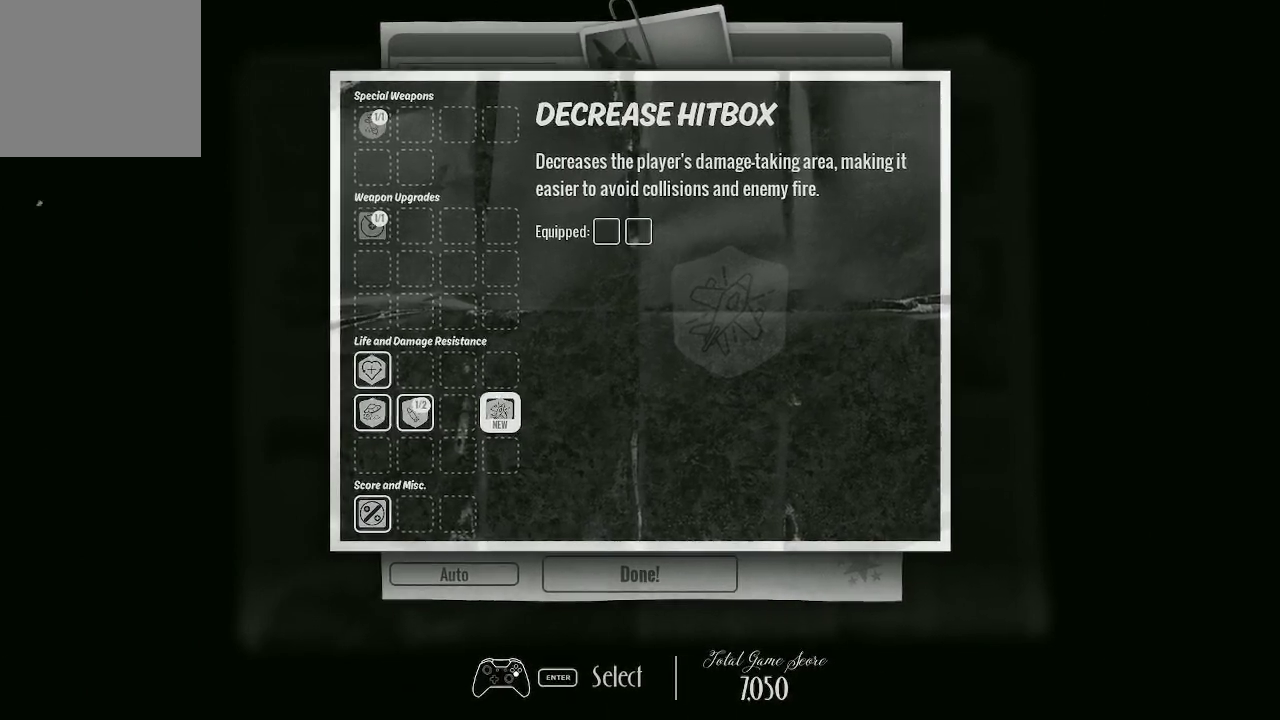
{"buttons": [], "left_stick": "center", "right_stick": "center", "events": []}
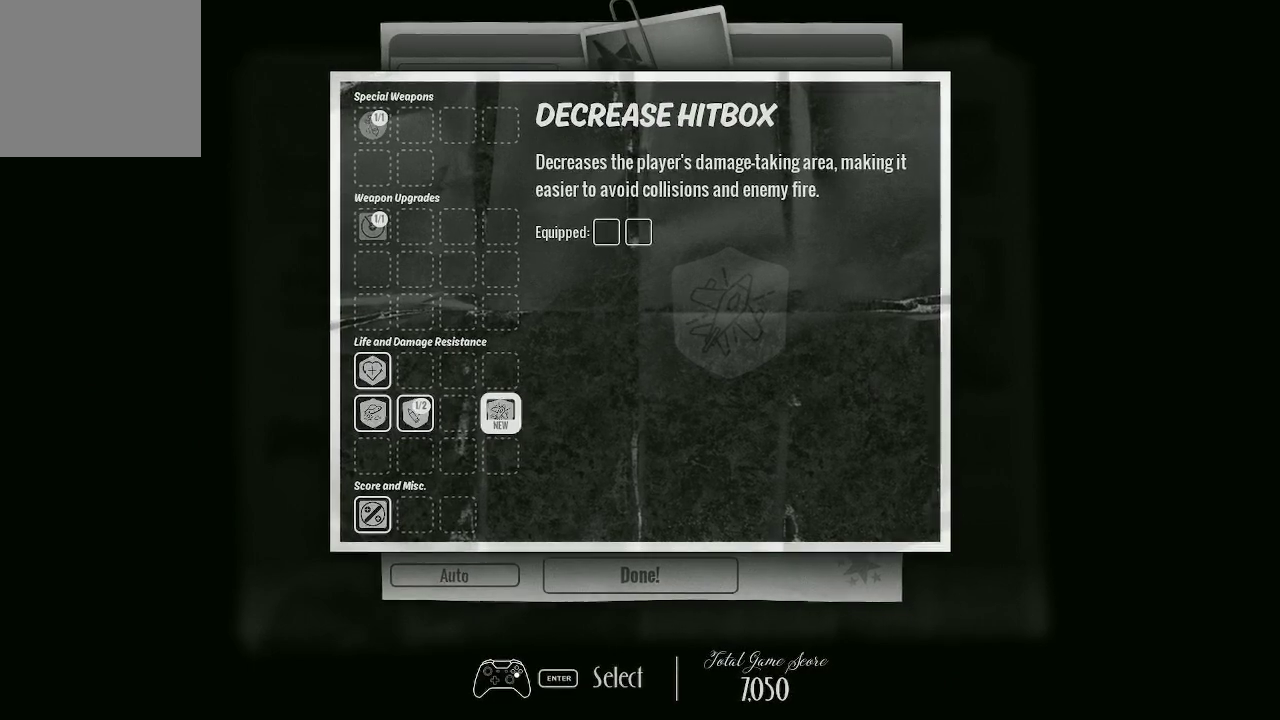
{"buttons": [], "left_stick": "center", "right_stick": "center", "events": []}
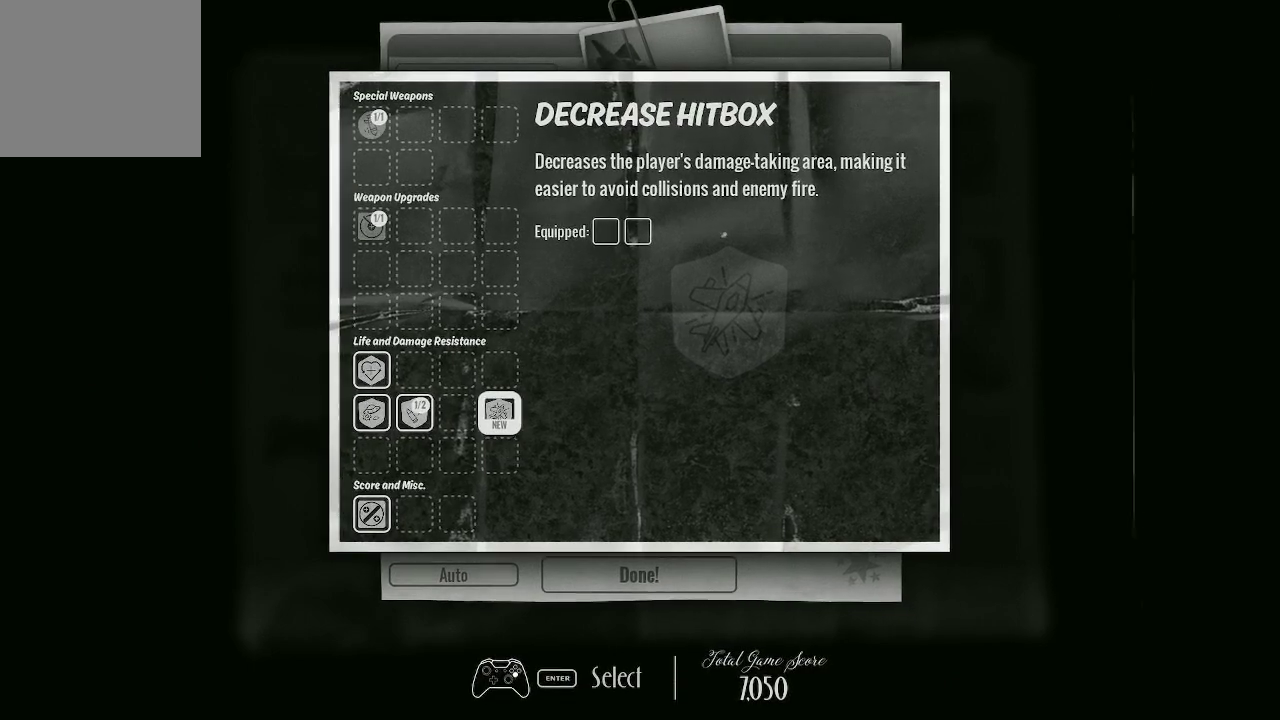
{"buttons": [], "left_stick": "center", "right_stick": "center", "events": []}
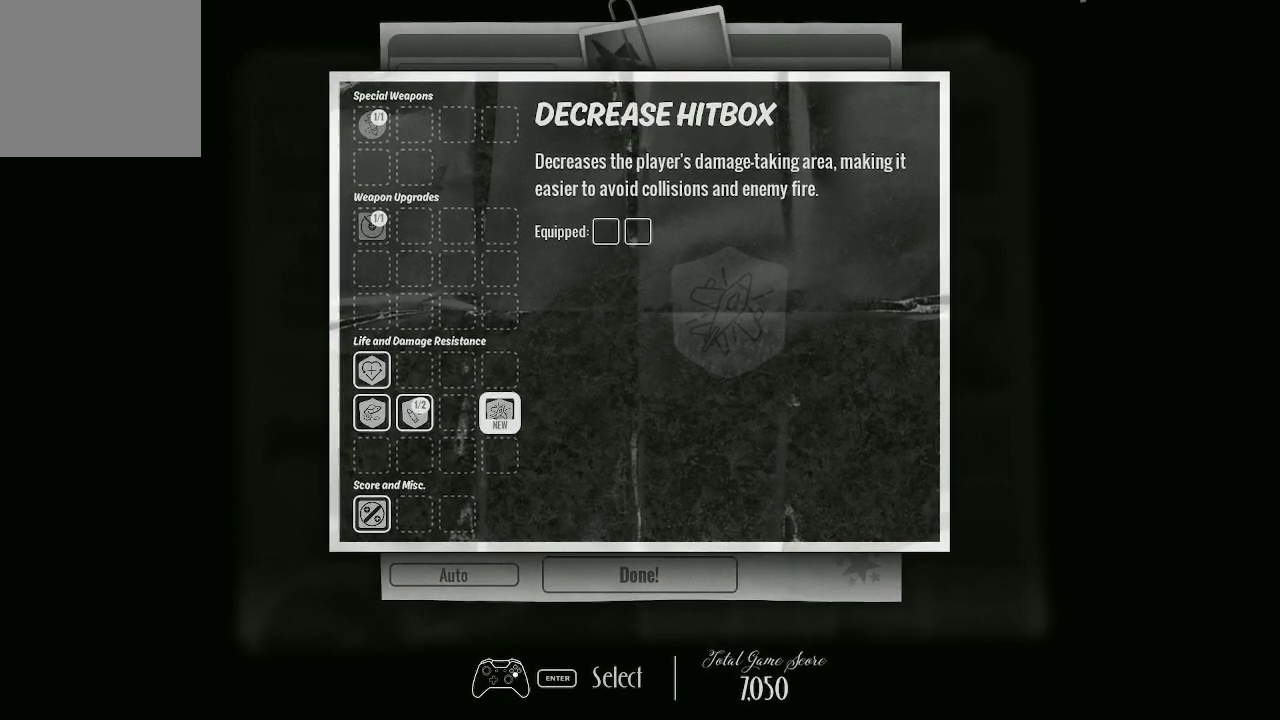
{"buttons": [], "left_stick": "center", "right_stick": "center", "events": []}
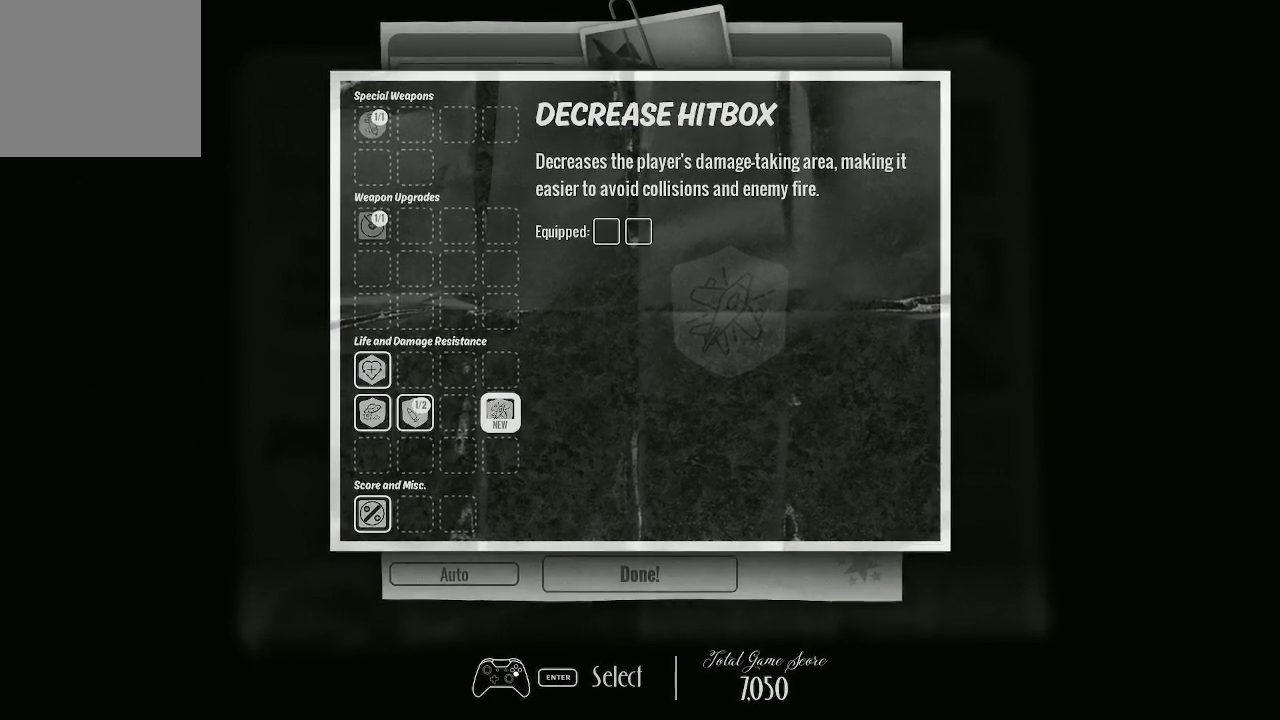
{"buttons": [], "left_stick": "center", "right_stick": "center", "events": []}
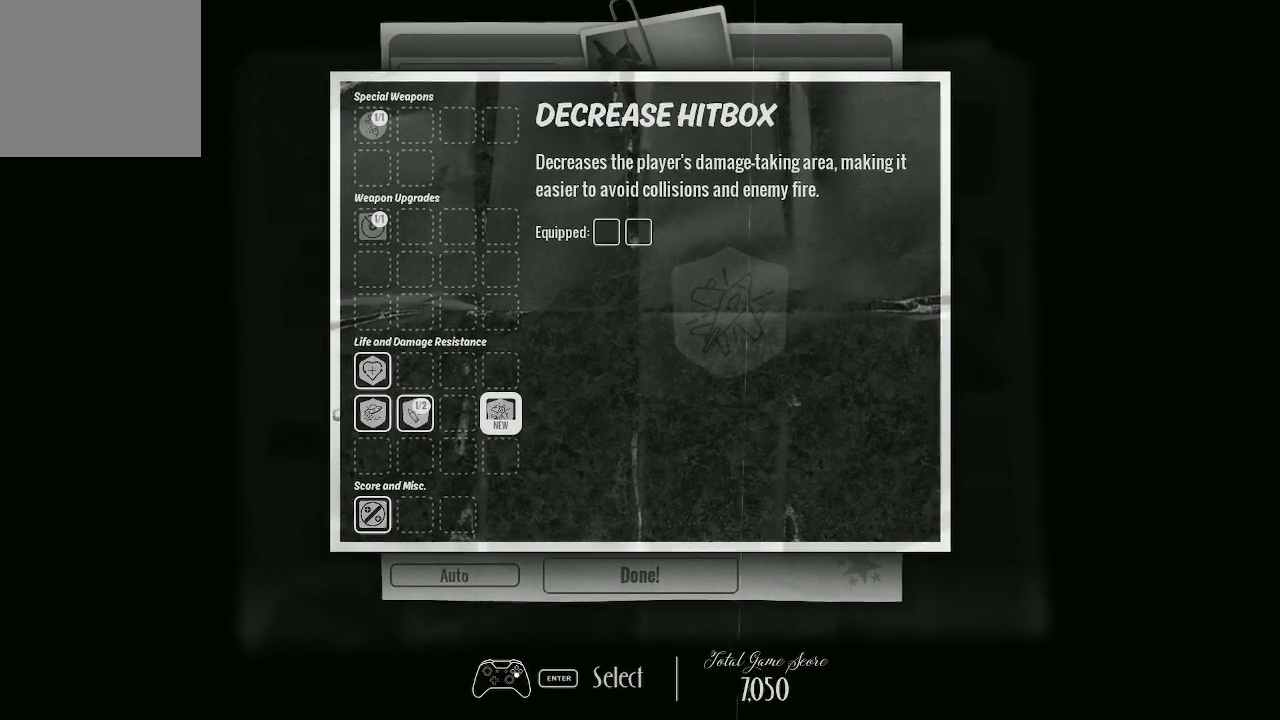
{"buttons": [], "left_stick": "center", "right_stick": "center", "events": []}
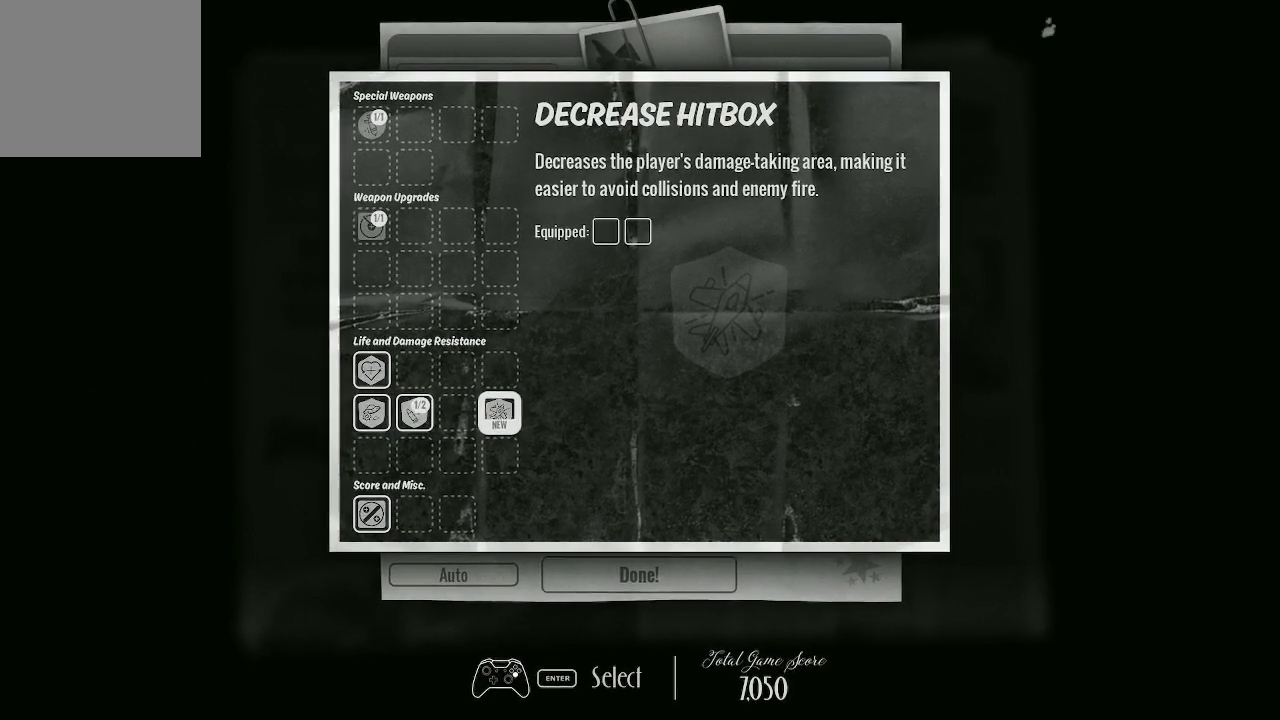
{"buttons": ["DPAD_LEFT"], "left_stick": "center", "right_stick": "center", "events": [[267, "DPAD_LEFT", "down"], [400, "DPAD_LEFT", "up"], [467, "DPAD_LEFT", "down"]]}
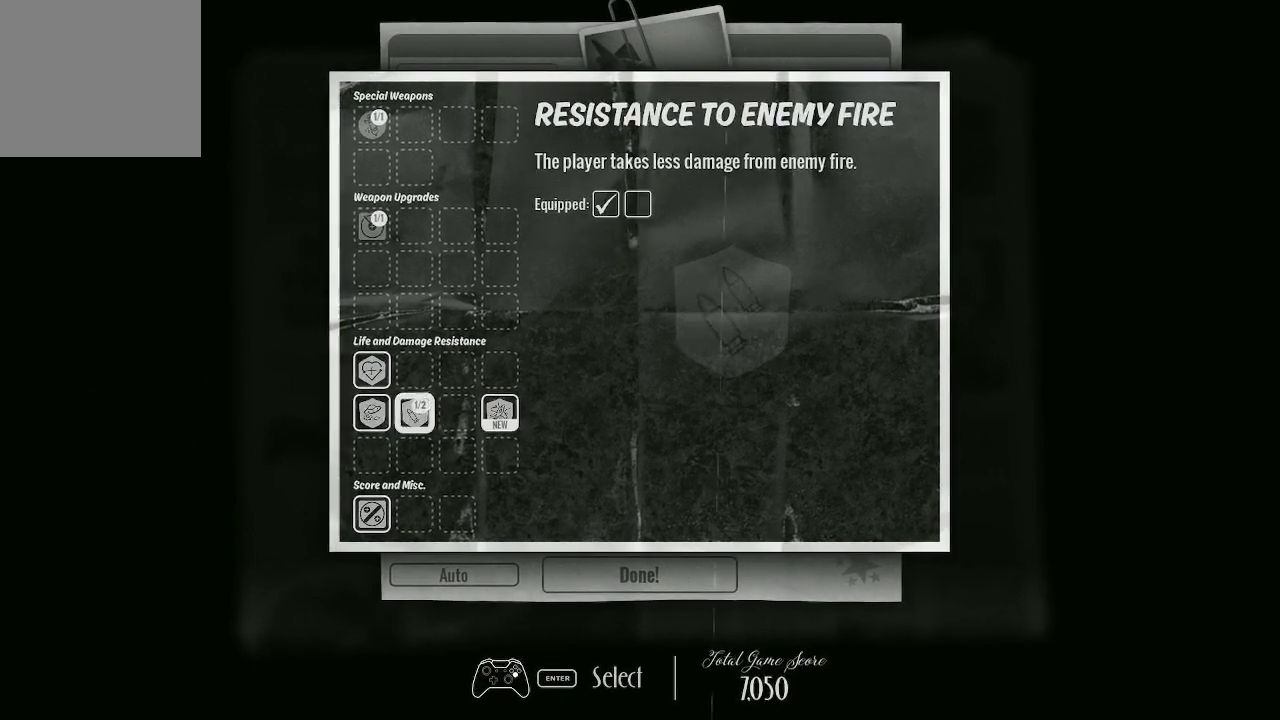
{"buttons": [], "left_stick": "center", "right_stick": "center", "events": [[67, "DPAD_LEFT", "up"]]}
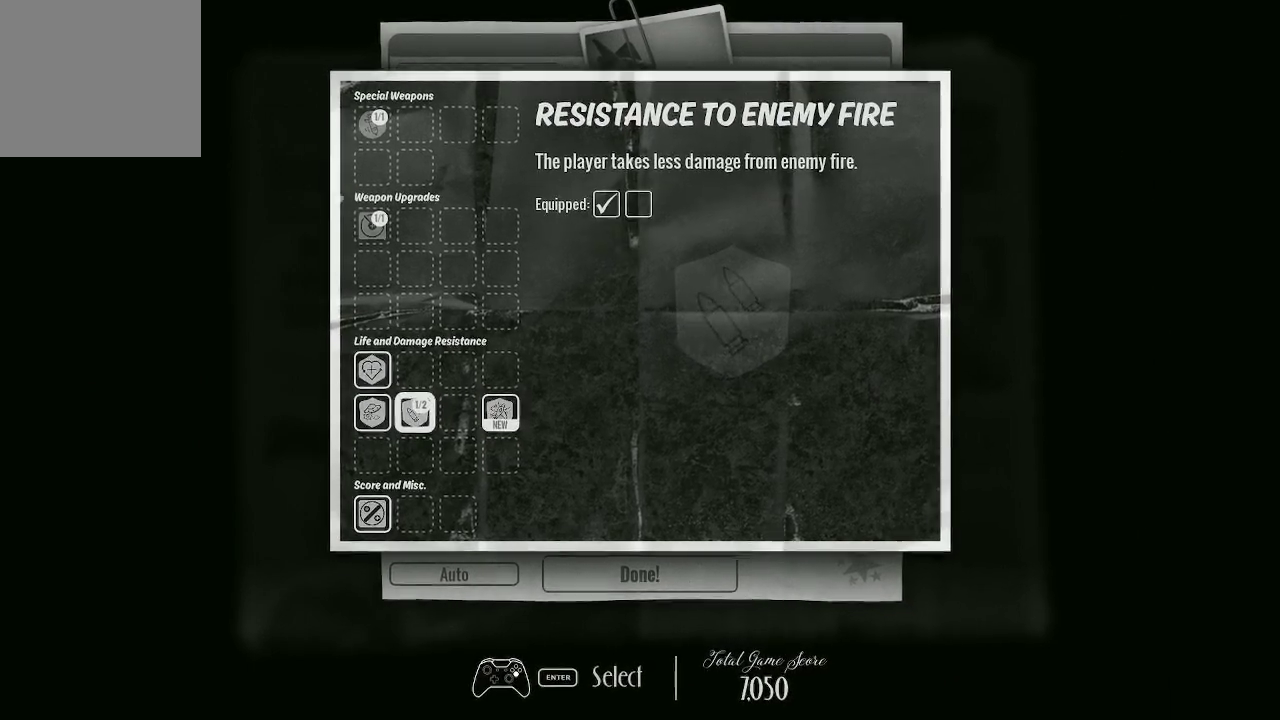
{"buttons": ["DPAD_RIGHT"], "left_stick": "center", "right_stick": "center", "events": [[500, "DPAD_RIGHT", "down"]]}
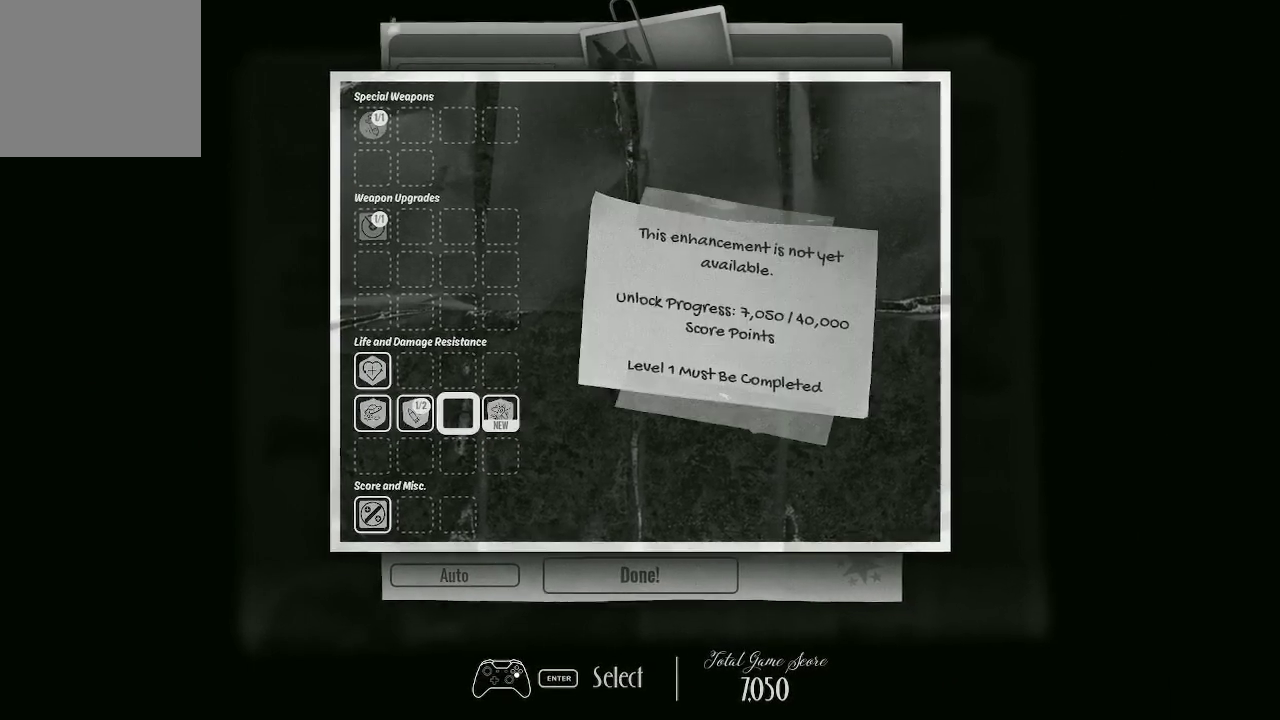
{"buttons": ["A"], "left_stick": "center", "right_stick": "center", "events": [[100, "DPAD_RIGHT", "up"], [167, "DPAD_RIGHT", "down"], [267, "DPAD_RIGHT", "up"], [433, "A", "down"]]}
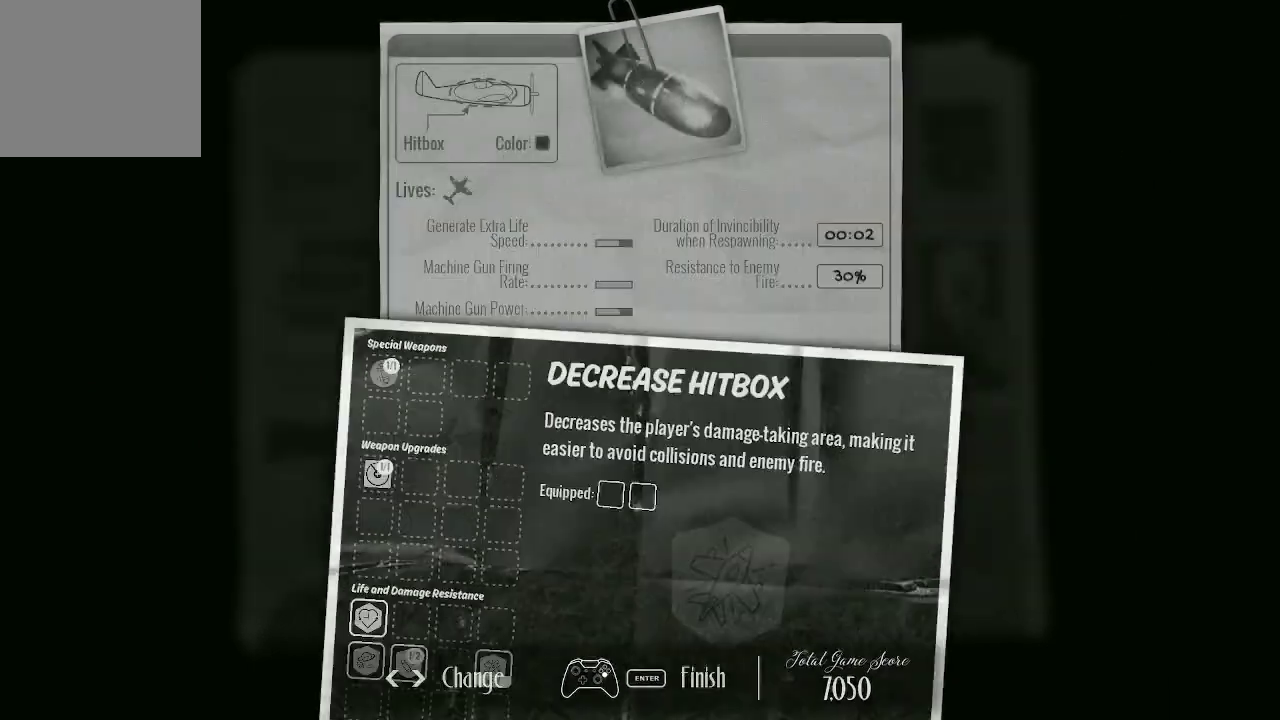
{"buttons": [], "left_stick": "center", "right_stick": "center", "events": [[33, "A", "up"]]}
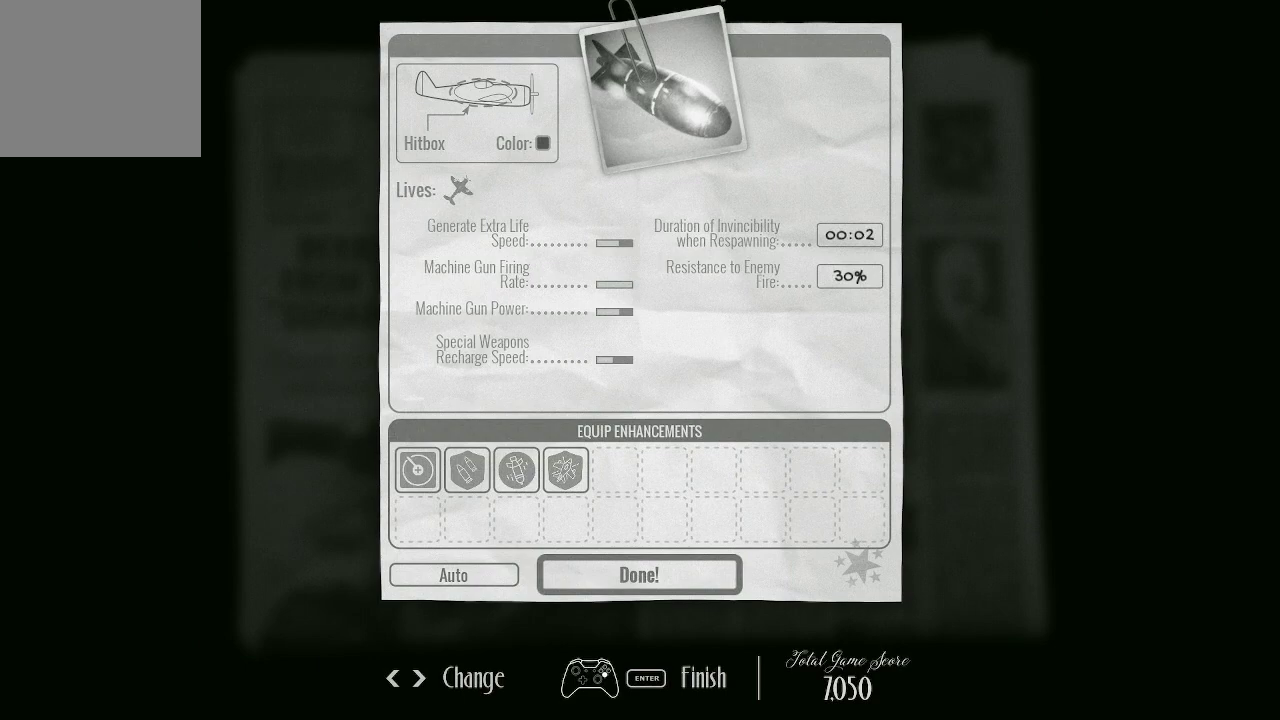
{"buttons": [], "left_stick": "center", "right_stick": "center", "events": []}
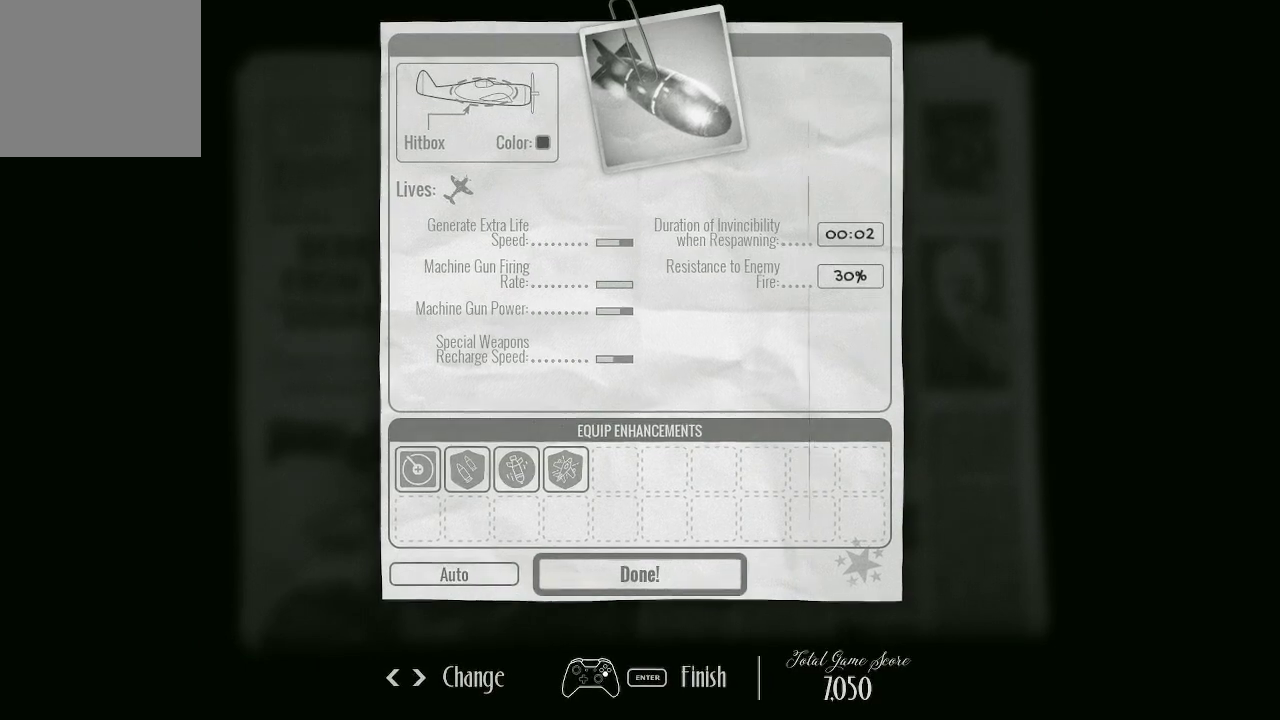
{"buttons": [], "left_stick": "center", "right_stick": "center", "events": []}
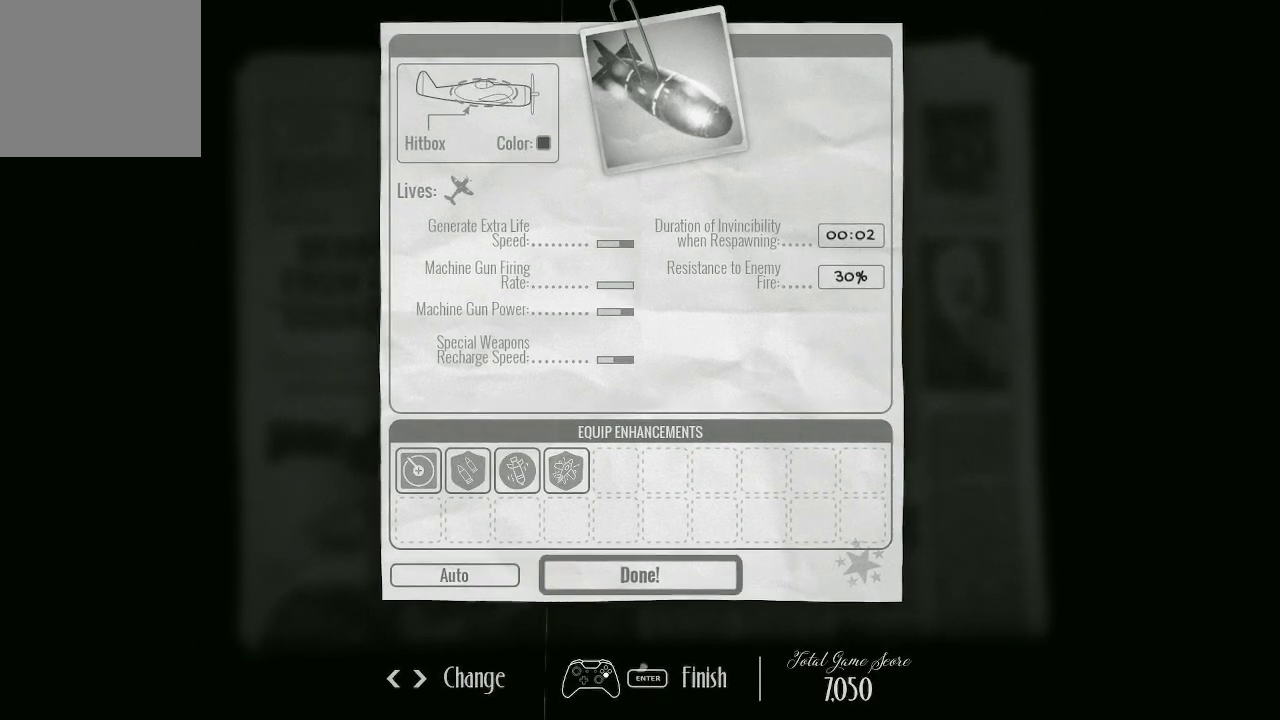
{"buttons": [], "left_stick": "center", "right_stick": "center", "events": []}
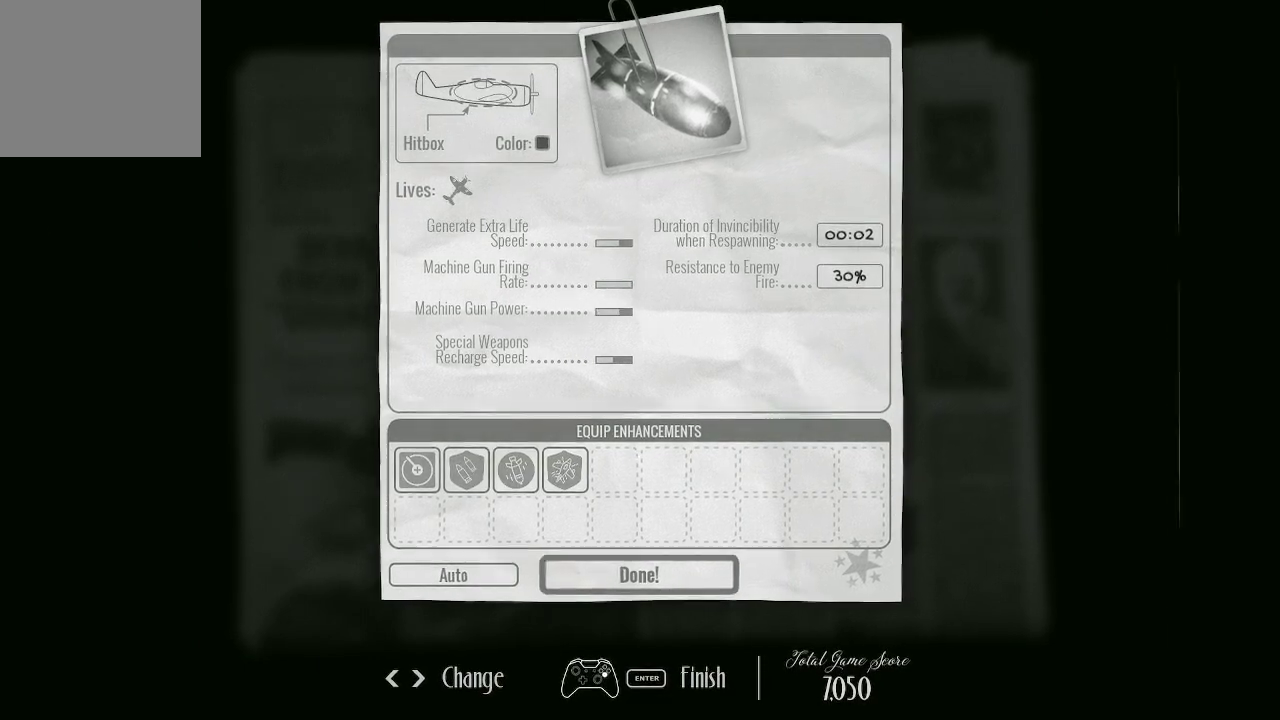
{"buttons": [], "left_stick": "center", "right_stick": "center", "events": []}
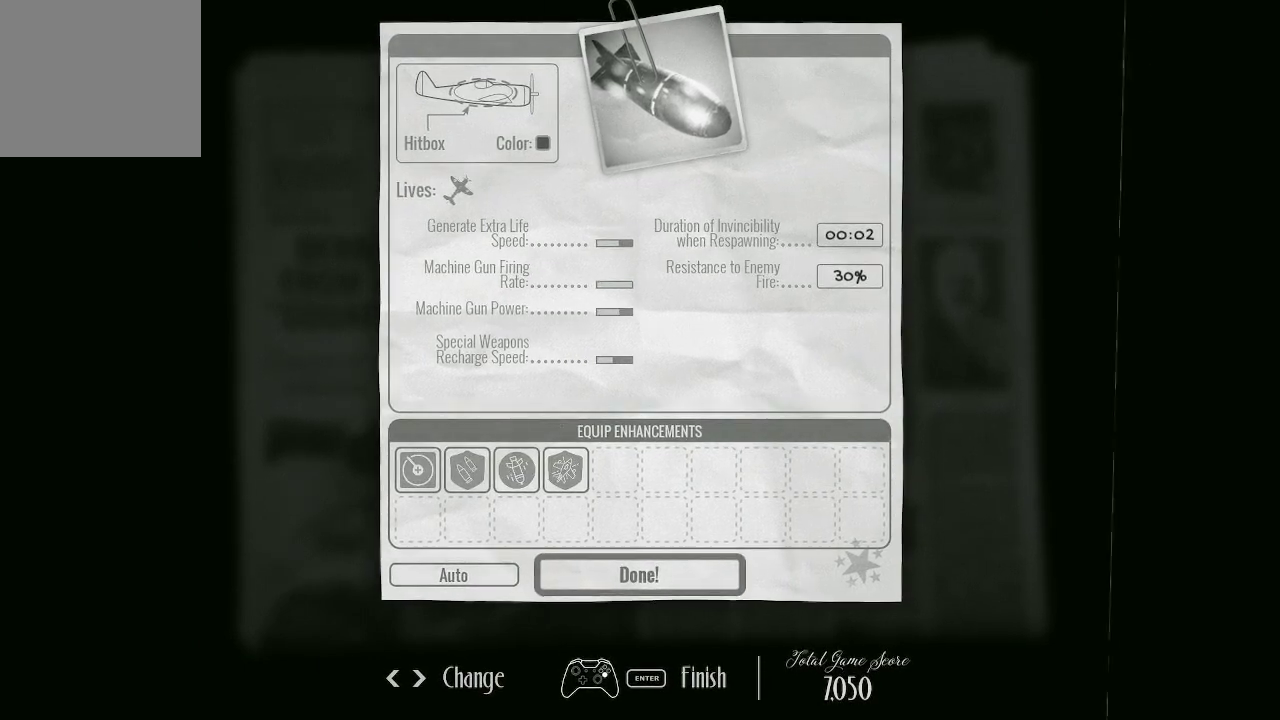
{"buttons": [], "left_stick": "center", "right_stick": "center", "events": [[267, "DPAD_UP", "down"], [333, "DPAD_UP", "up"], [433, "DPAD_UP", "down"], [500, "DPAD_UP", "up"]]}
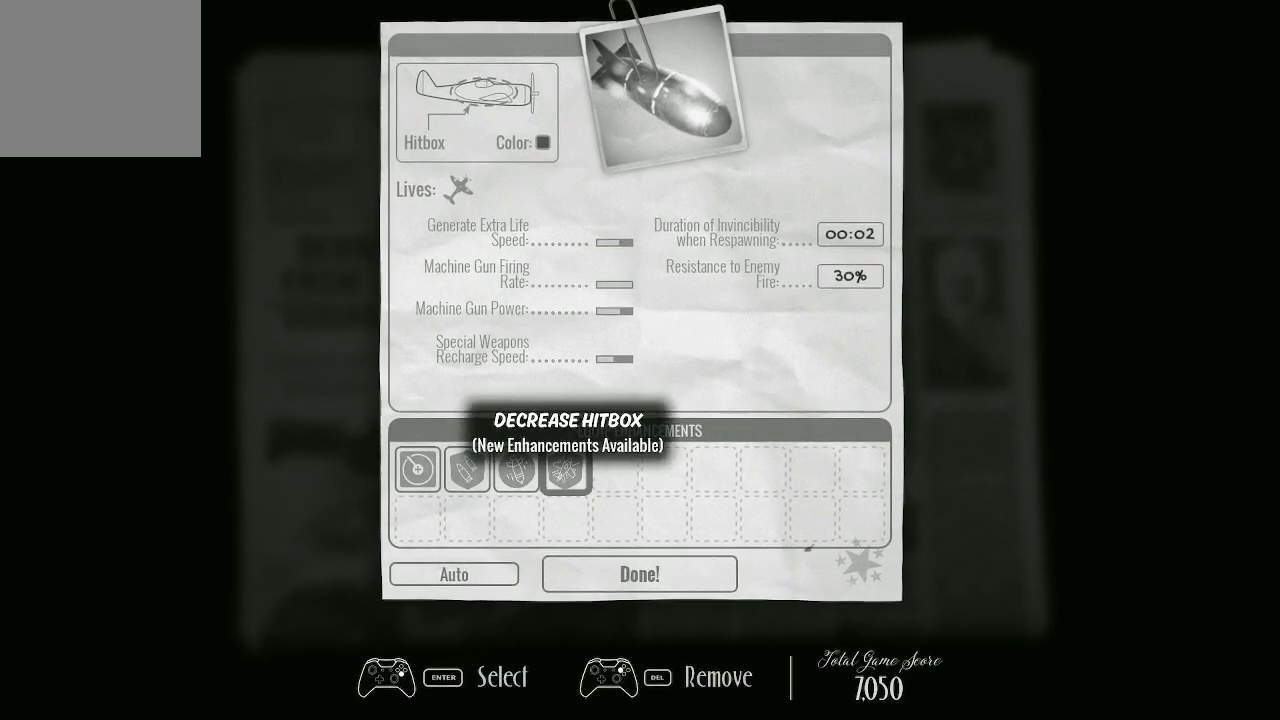
{"buttons": [], "left_stick": "center", "right_stick": "center", "events": [[100, "DPAD_UP", "down"], [167, "DPAD_UP", "up"], [233, "DPAD_UP", "down"], [333, "DPAD_UP", "up"]]}
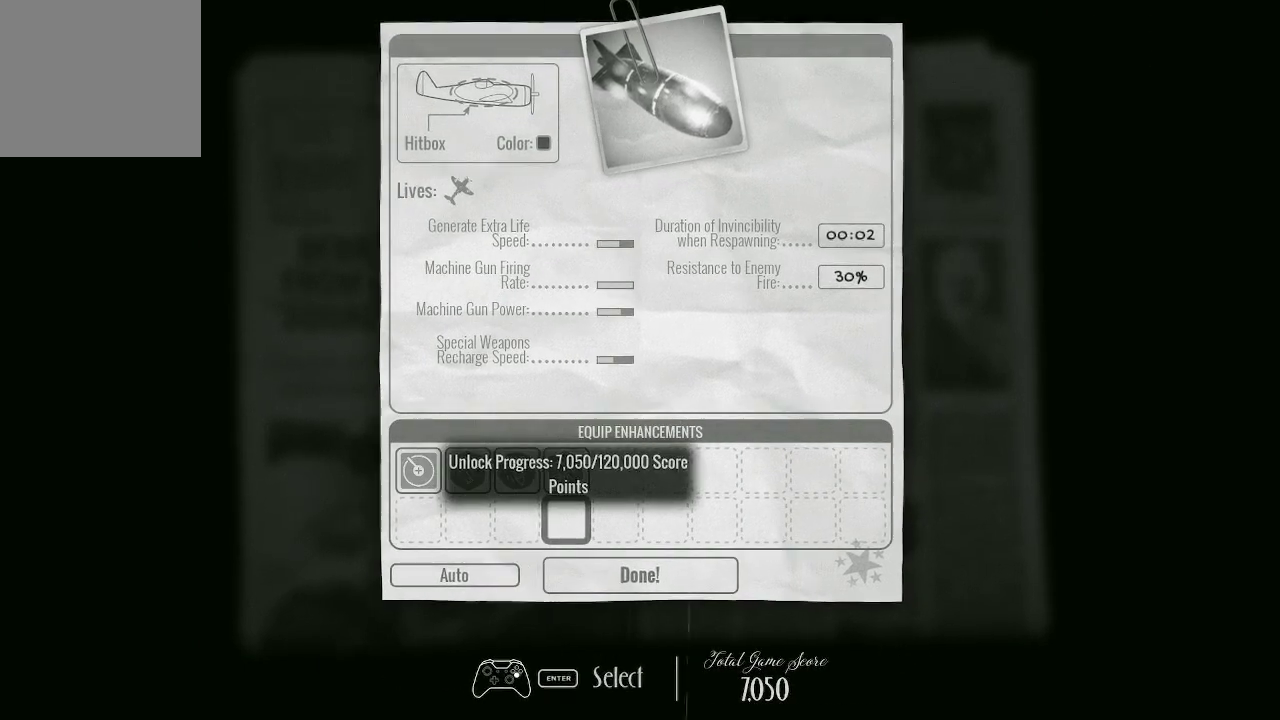
{"buttons": ["DPAD_UP"], "left_stick": "center", "right_stick": "center", "events": [[67, "DPAD_UP", "down"], [200, "DPAD_UP", "up"], [433, "DPAD_UP", "down"]]}
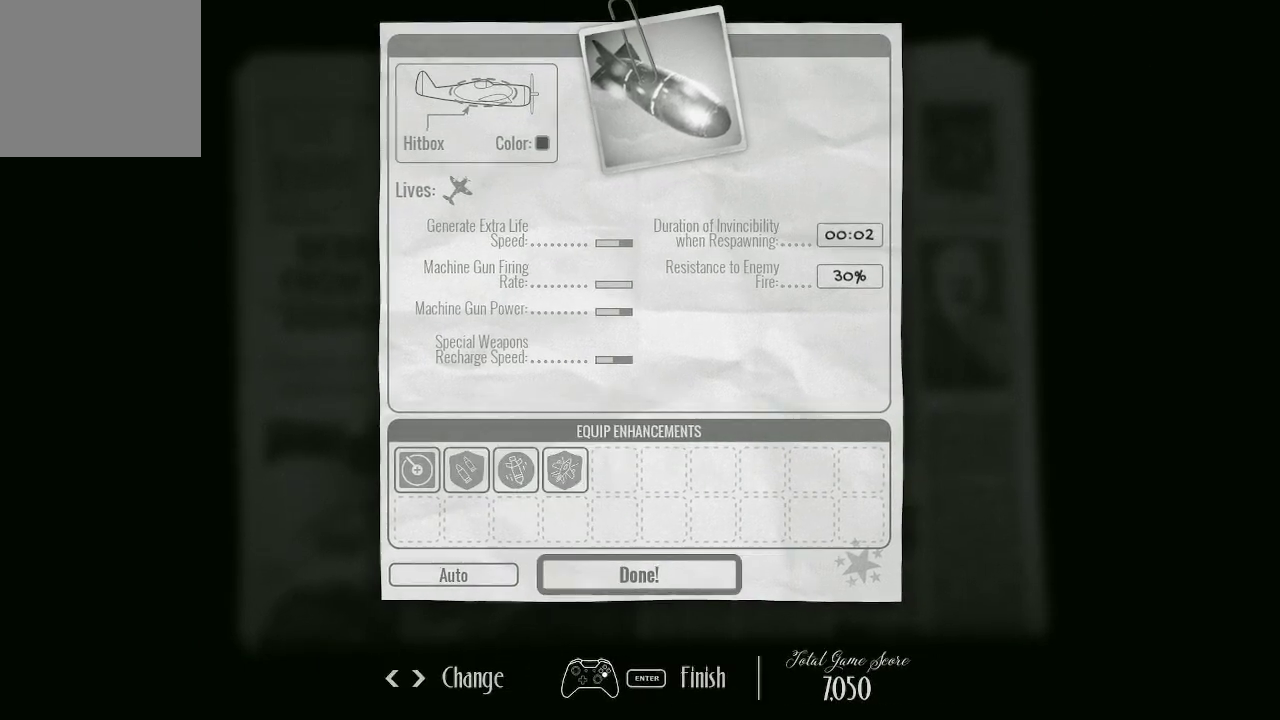
{"buttons": [], "left_stick": "center", "right_stick": "center", "events": [[67, "DPAD_UP", "up"]]}
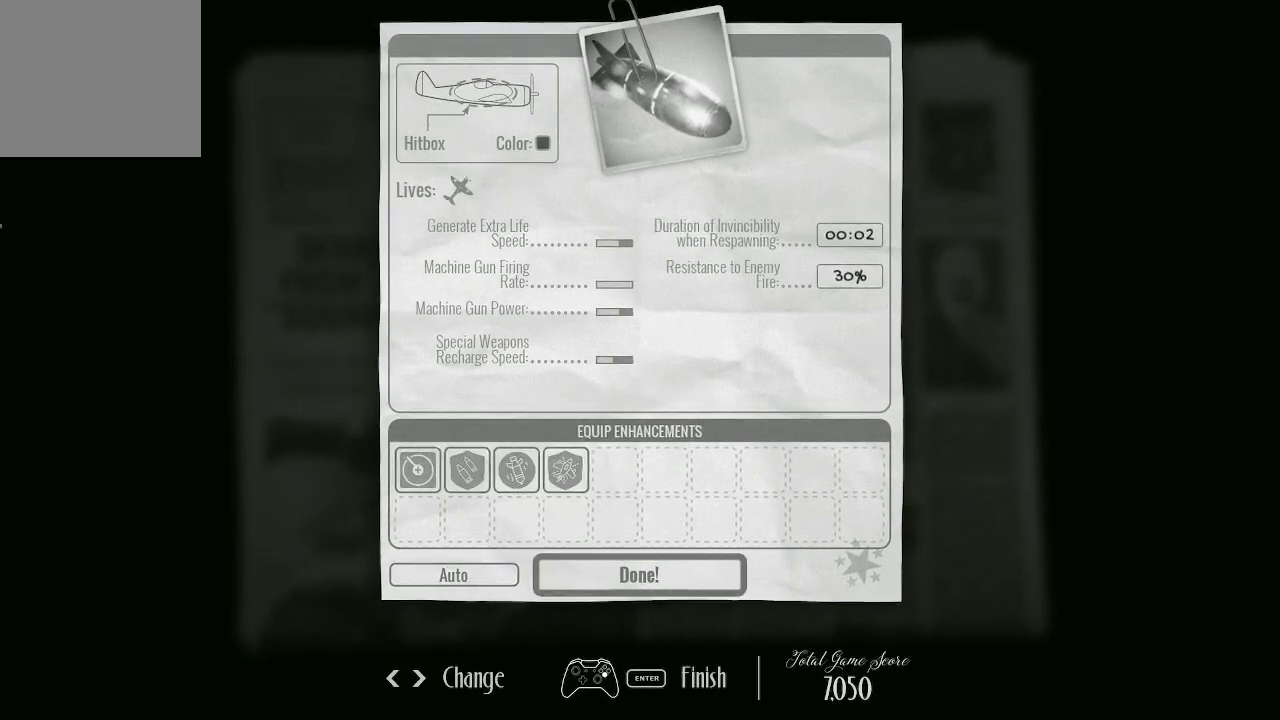
{"buttons": [], "left_stick": "center", "right_stick": "center", "events": []}
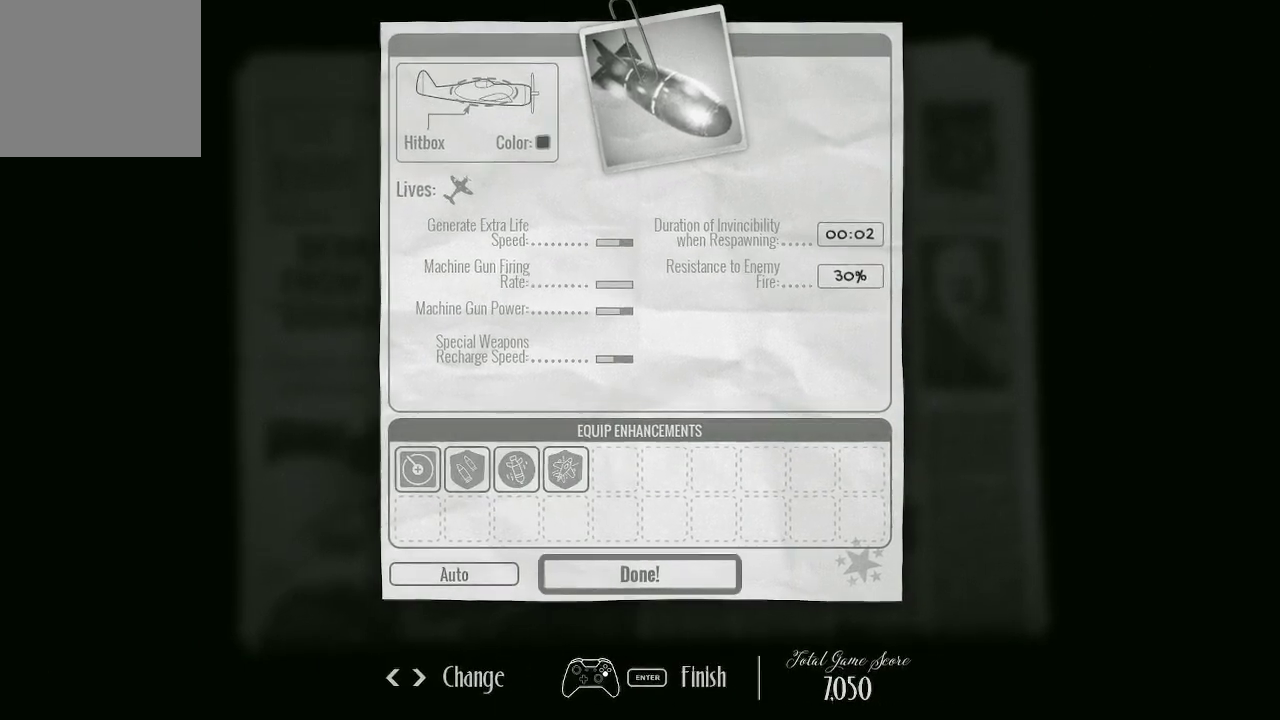
{"buttons": [], "left_stick": "center", "right_stick": "center", "events": []}
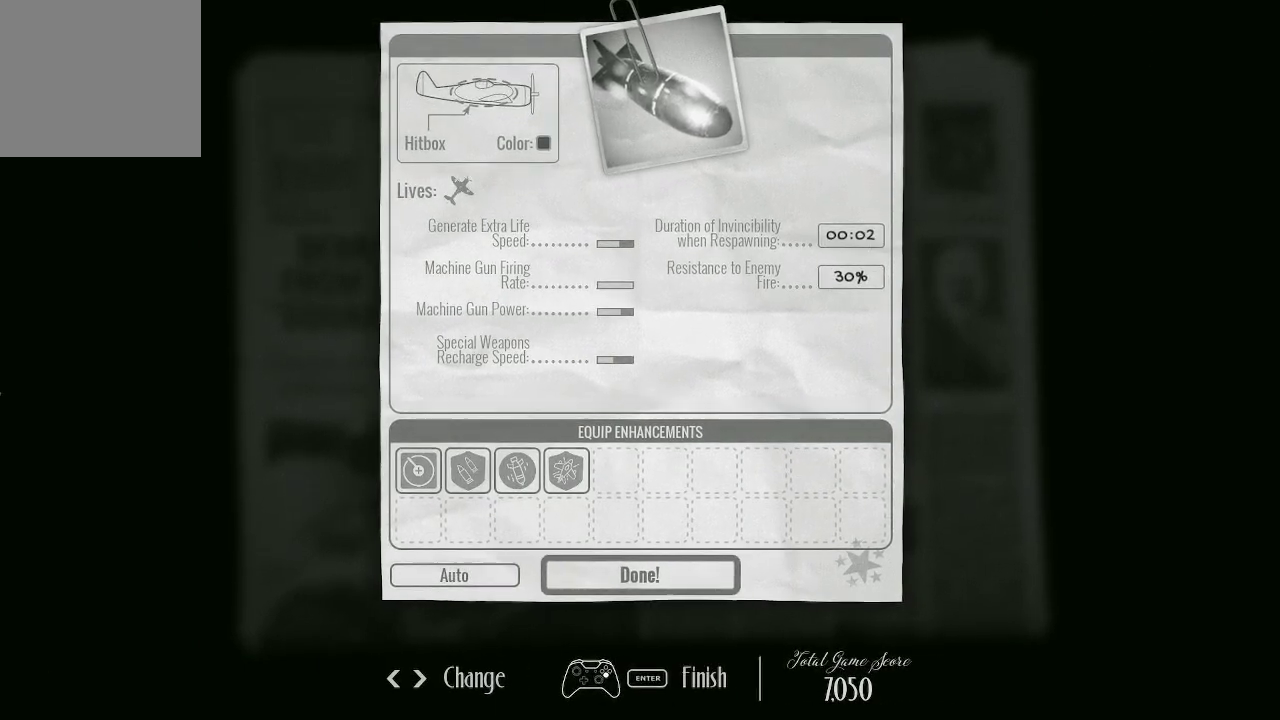
{"buttons": ["A"], "left_stick": "center", "right_stick": "center", "events": [[500, "A", "down"]]}
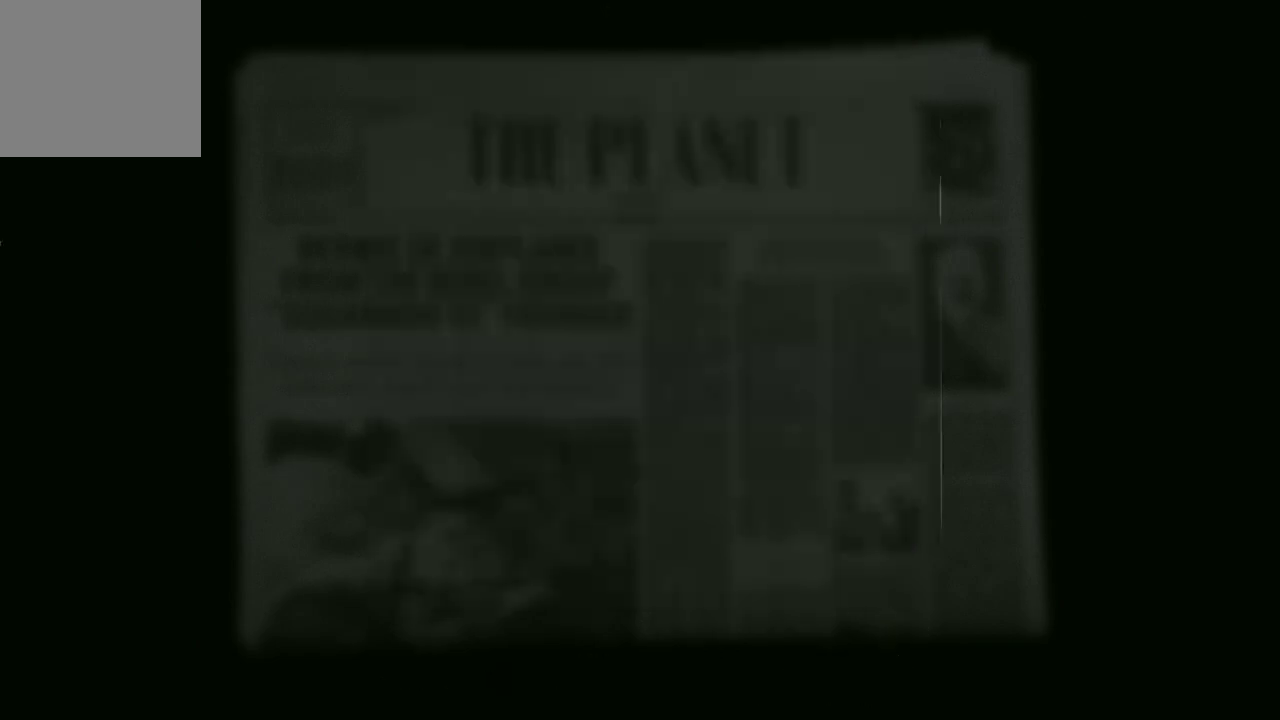
{"buttons": [], "left_stick": "center", "right_stick": "center", "events": [[100, "A", "up"]]}
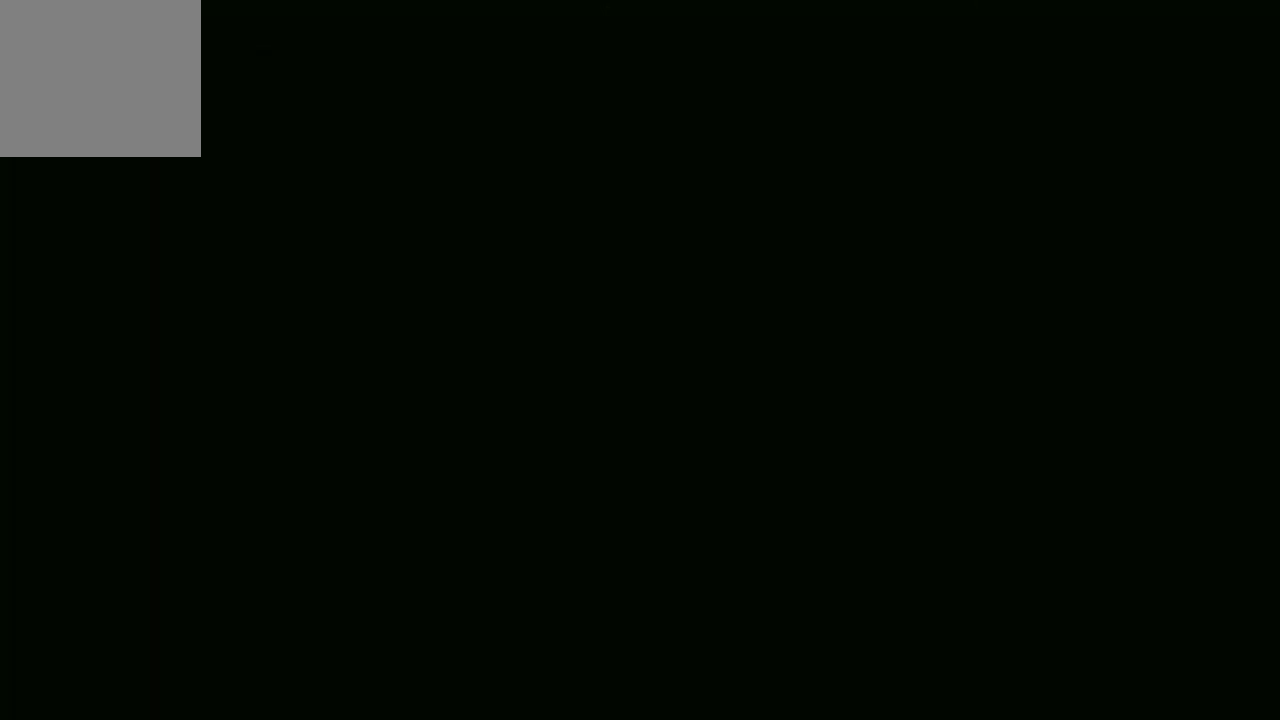
{"buttons": [], "left_stick": "center", "right_stick": "center", "events": []}
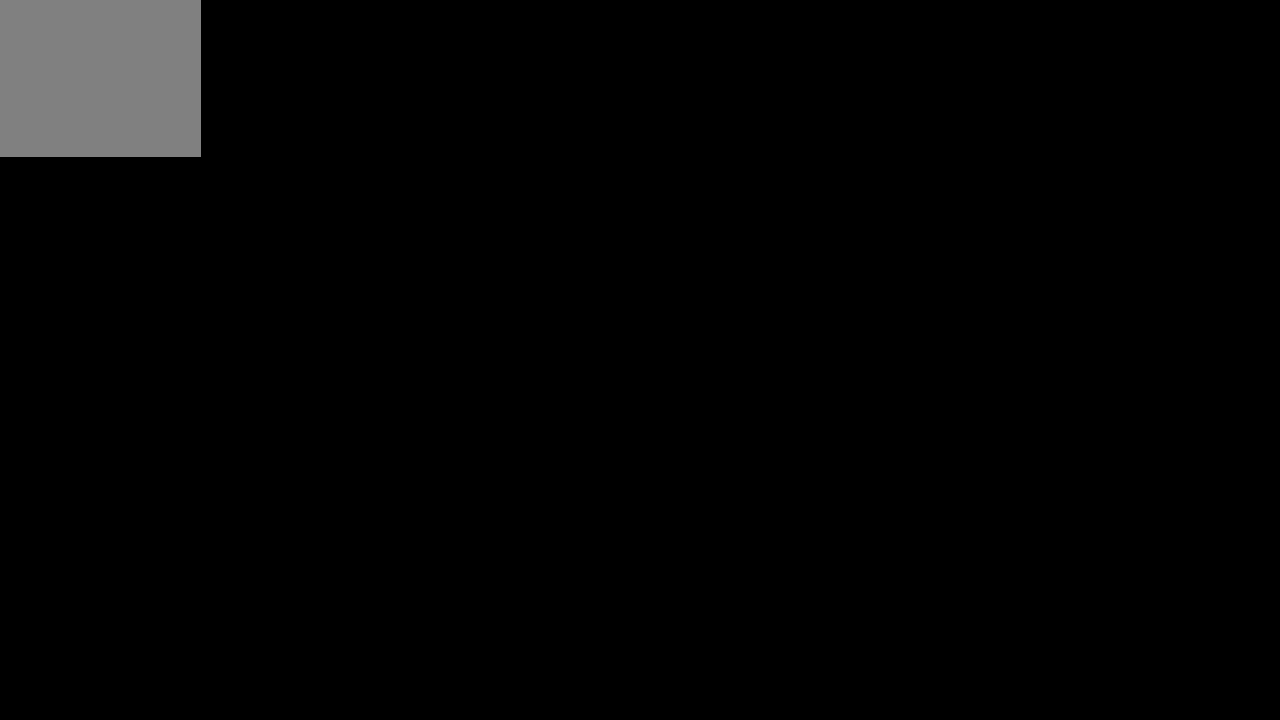
{"buttons": [], "left_stick": "center", "right_stick": "center", "events": []}
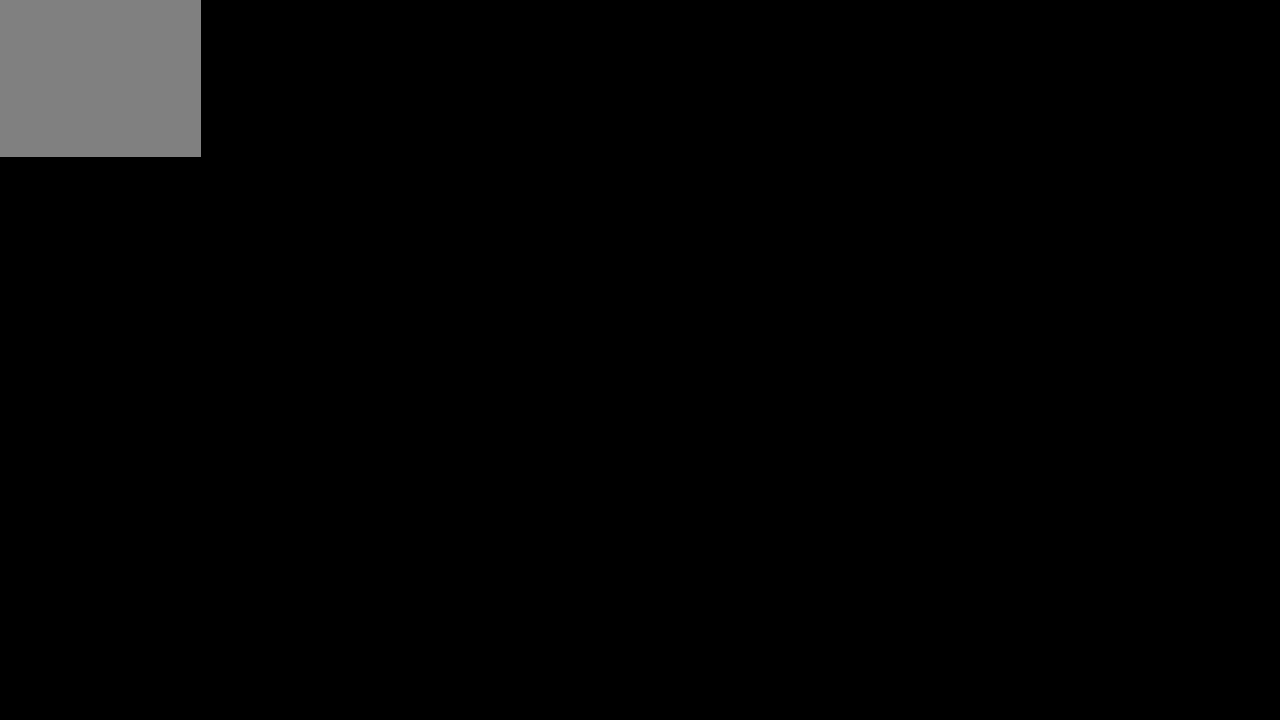
{"buttons": [], "left_stick": "center", "right_stick": "center", "events": []}
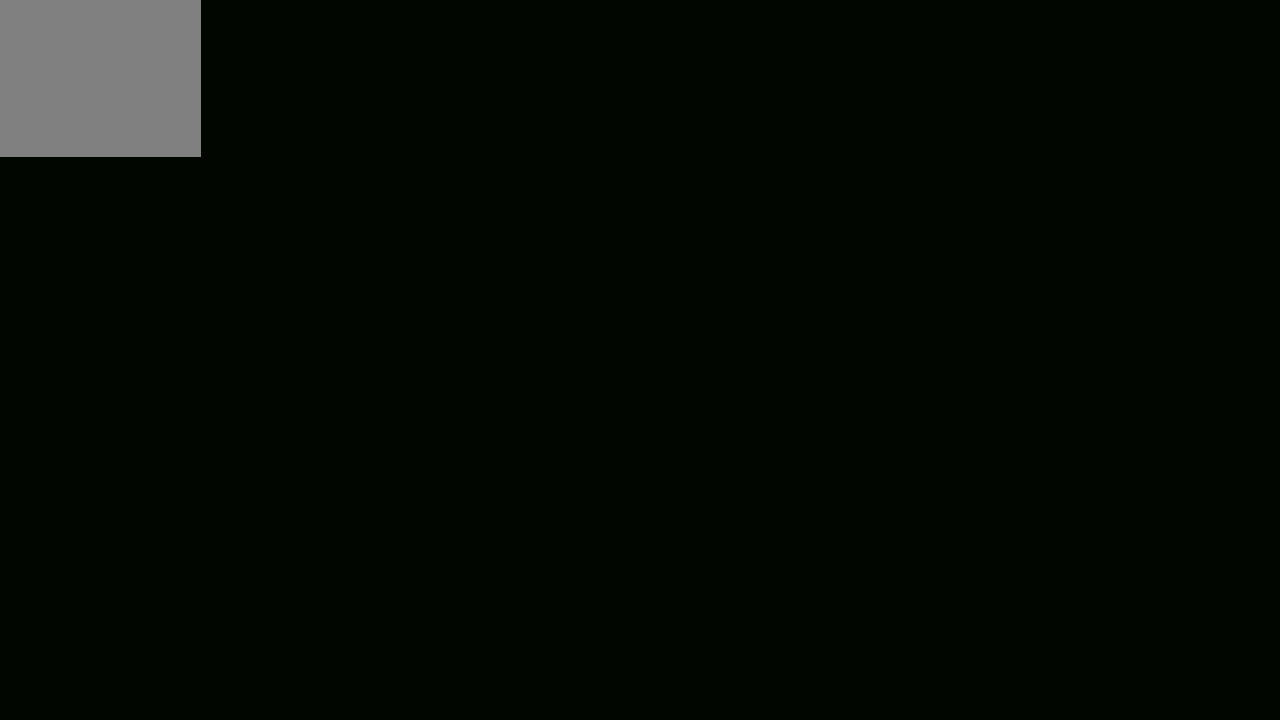
{"buttons": [], "left_stick": "center", "right_stick": "center", "events": []}